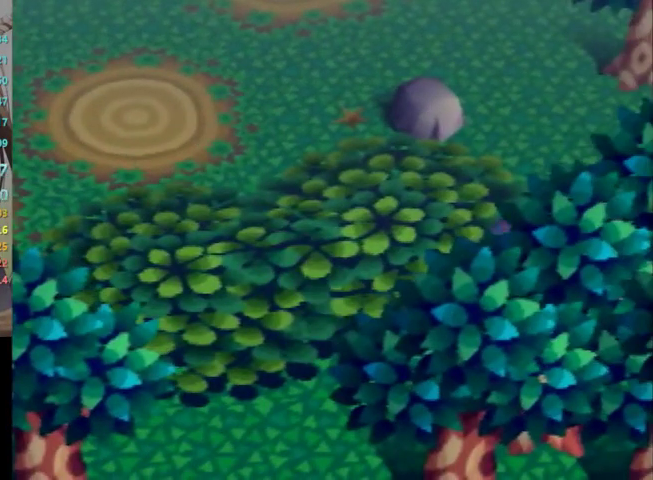
Gameplay with a controller (Nintendo layout); each line is a JSON object with the inputs held at the frame after it. "events" lists button and stick changes between this image and that frame as [ms after this image, input, new state], when the widget could be followed in between. Not read: L3 R3 START.
{"buttons": ["L1"], "left_stick": "right", "right_stick": "center"}
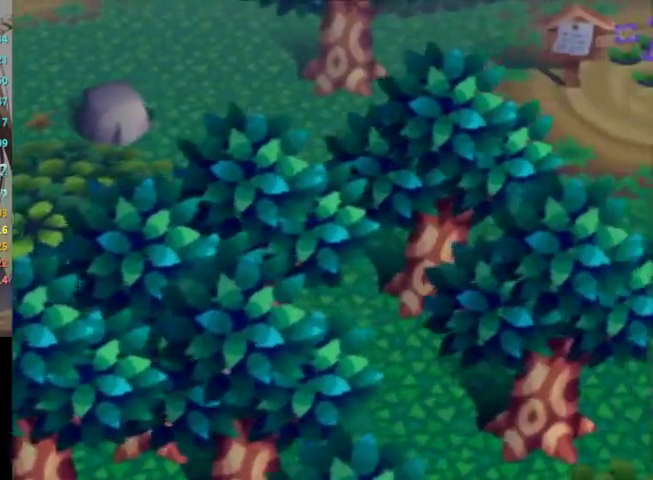
{"buttons": ["L1"], "left_stick": "right", "right_stick": "center", "events": [[333, "left_stick", "down-right"], [500, "left_stick", "right"]]}
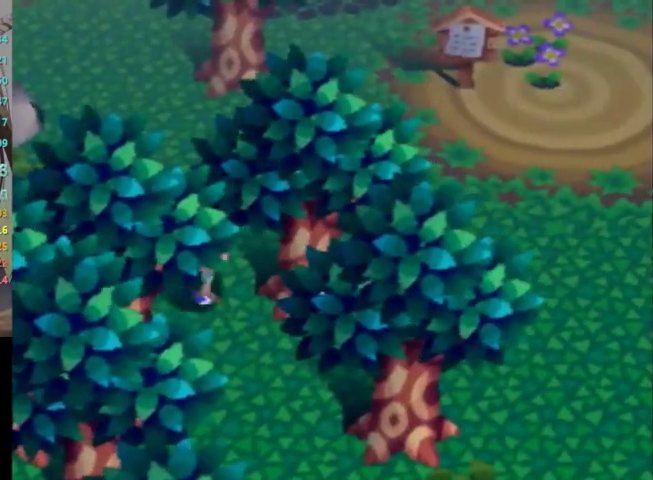
{"buttons": ["L1"], "left_stick": "up-right", "right_stick": "center", "events": [[67, "left_stick", "up-right"]]}
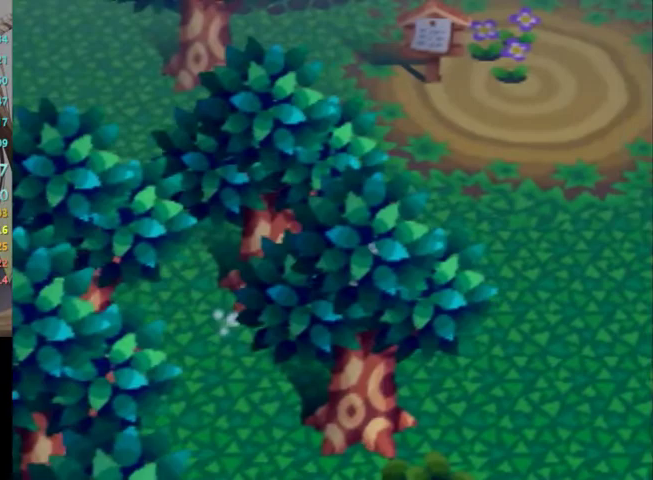
{"buttons": ["L1"], "left_stick": "up-right", "right_stick": "center", "events": []}
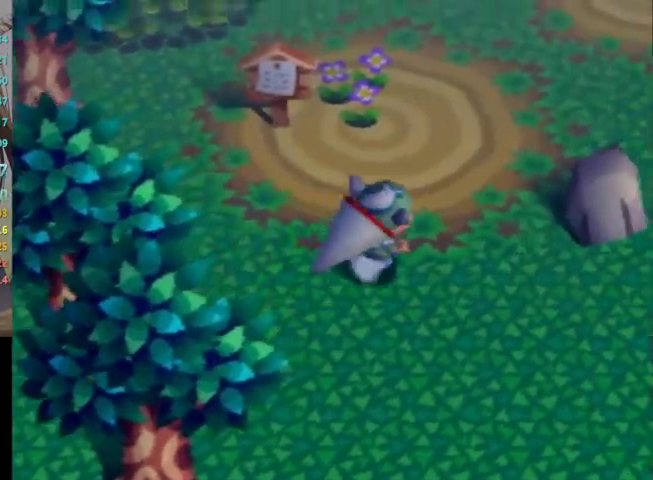
{"buttons": [], "left_stick": "up", "right_stick": "center", "events": [[200, "left_stick", "up"], [433, "L1", "up"]]}
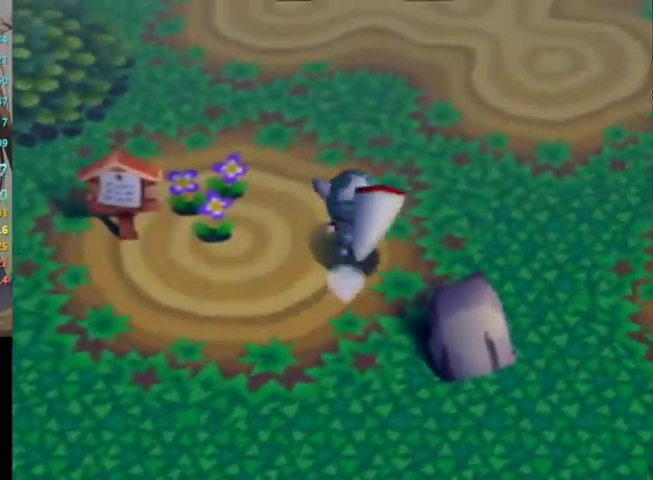
{"buttons": [], "left_stick": "up", "right_stick": "center"}
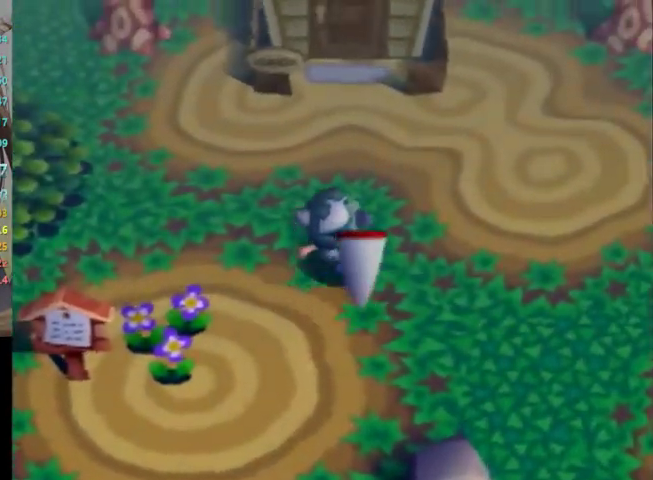
{"buttons": [], "left_stick": "right", "right_stick": "center", "events": [[200, "left_stick", "up-right"], [333, "left_stick", "right"]]}
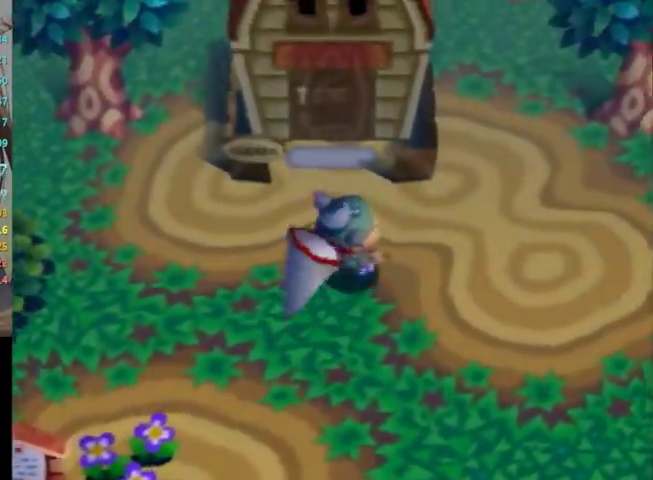
{"buttons": ["L1"], "left_stick": "up-right", "right_stick": "center", "events": [[367, "left_stick", "up-right"], [400, "L1", "down"]]}
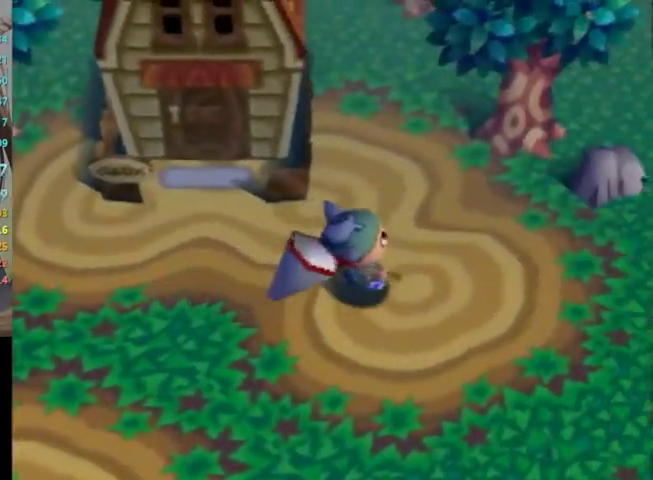
{"buttons": ["L1"], "left_stick": "up", "right_stick": "center", "events": [[100, "left_stick", "down-left"], [267, "left_stick", "up"], [400, "left_stick", "down"], [467, "left_stick", "up"]]}
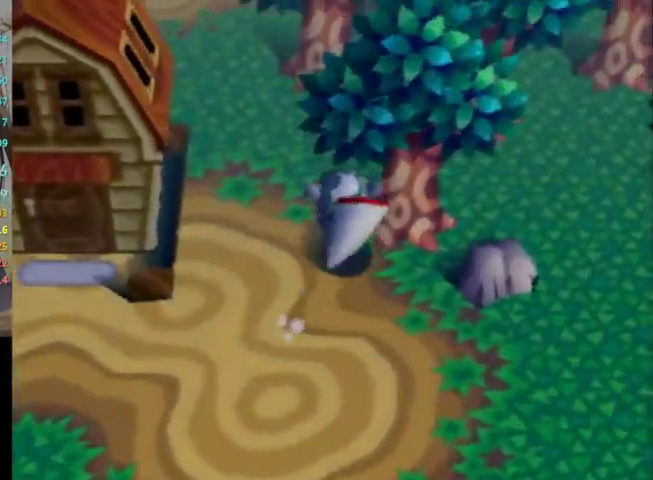
{"buttons": ["L1"], "left_stick": "up", "right_stick": "center", "events": [[33, "left_stick", "up-left"], [433, "left_stick", "up"]]}
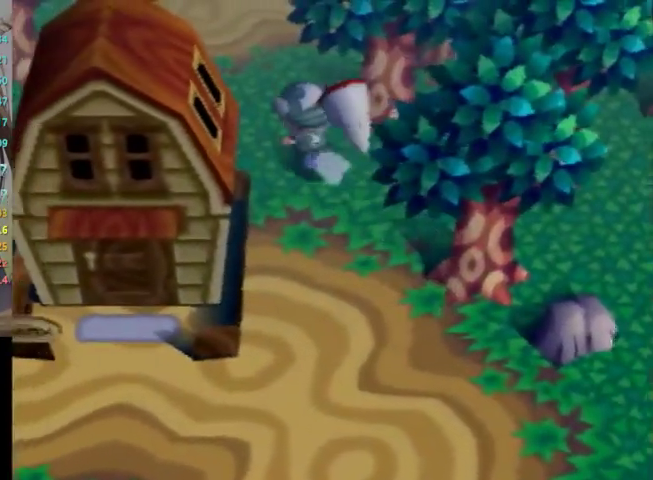
{"buttons": ["L1"], "left_stick": "up", "right_stick": "center"}
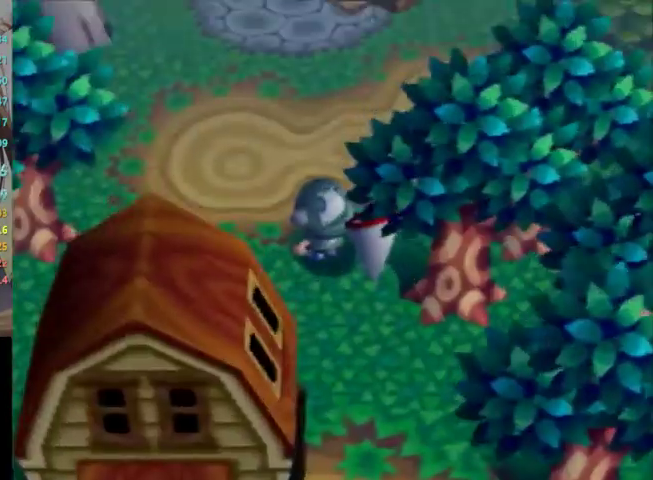
{"buttons": ["L1"], "left_stick": "up", "right_stick": "center"}
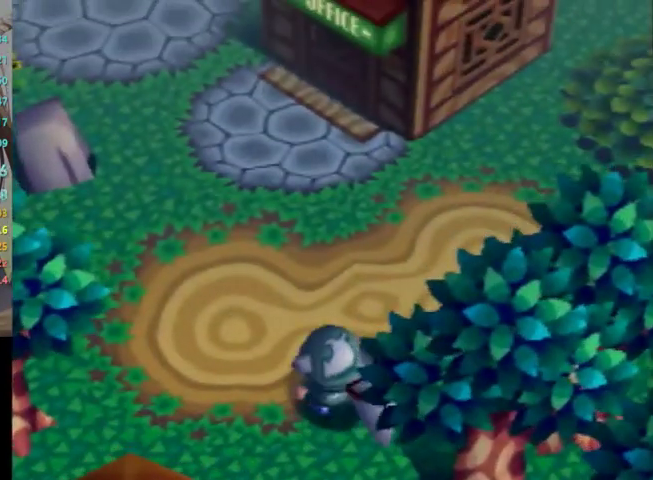
{"buttons": ["L1"], "left_stick": "up", "right_stick": "center"}
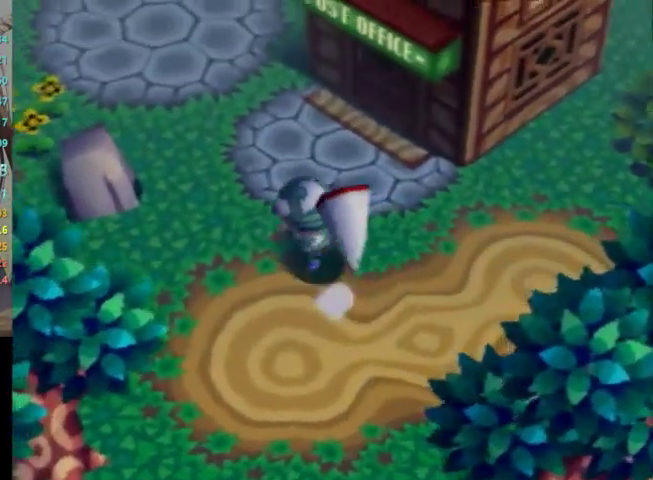
{"buttons": ["L1"], "left_stick": "up-left", "right_stick": "center", "events": [[267, "left_stick", "up-left"]]}
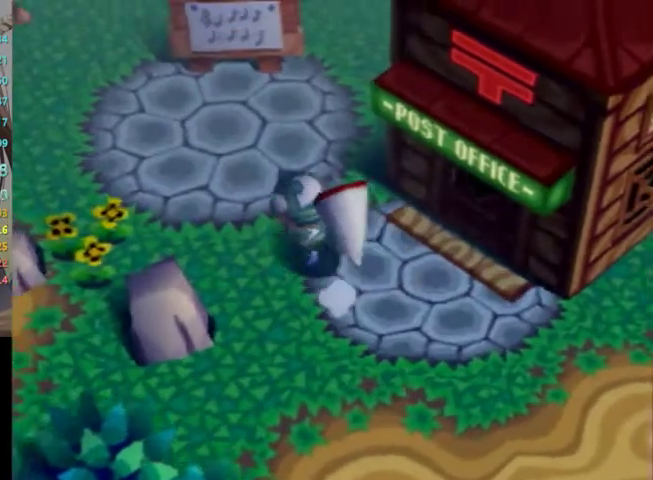
{"buttons": ["L1"], "left_stick": "up-right", "right_stick": "center", "events": [[400, "left_stick", "up-right"]]}
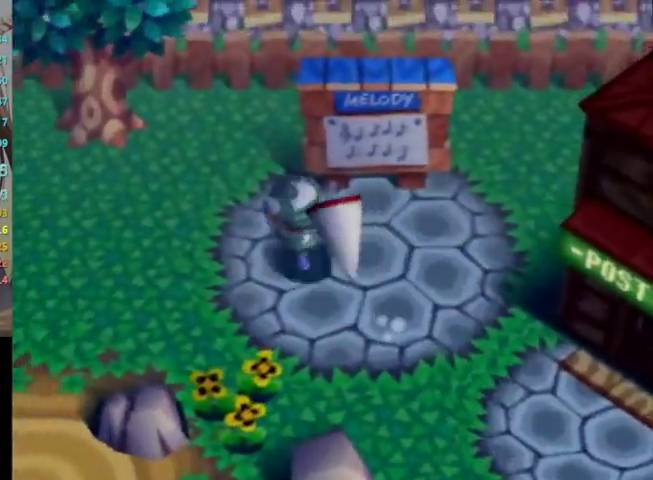
{"buttons": ["L1"], "left_stick": "up-right", "right_stick": "center"}
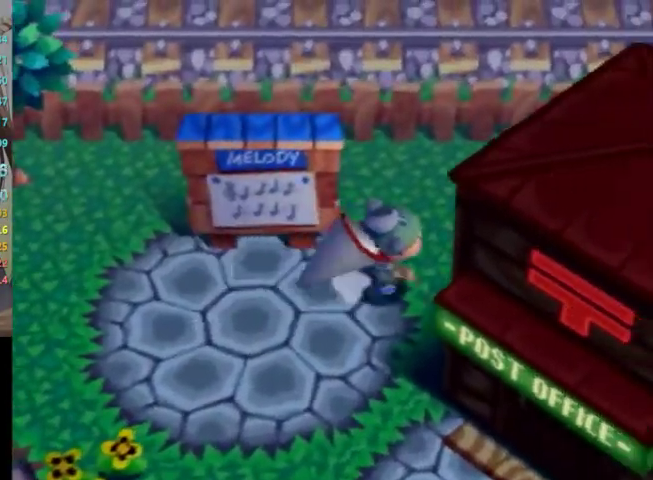
{"buttons": [], "left_stick": "down-right", "right_stick": "center"}
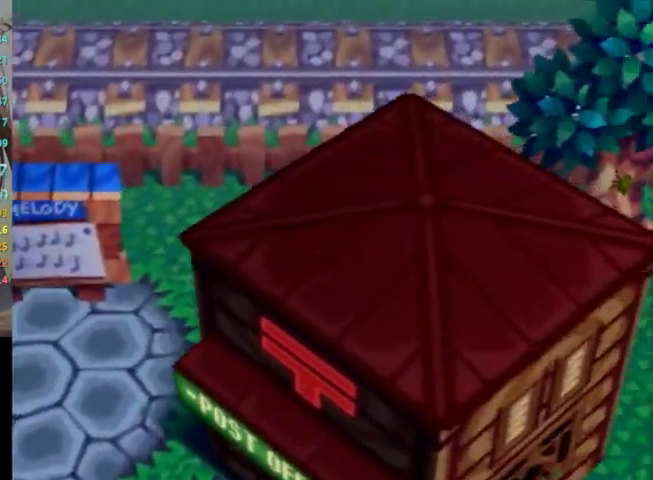
{"buttons": [], "left_stick": "center", "right_stick": "center"}